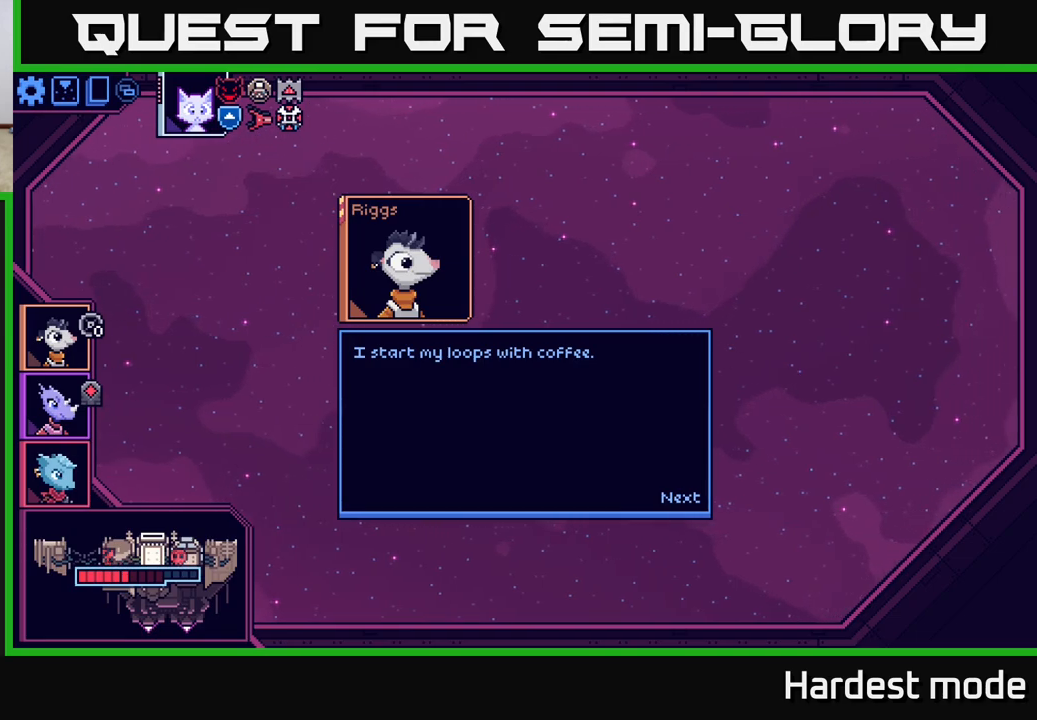
Gameplay with a controller (Xbox layout); each line is a JSON object with the inputs held at the frame after it. "events" lists button and stick changes between this image and that frame as [ms after this image, input, new state], when the widget could be followed in between.
{"buttons": [], "left_stick": "center", "right_stick": "center", "events": []}
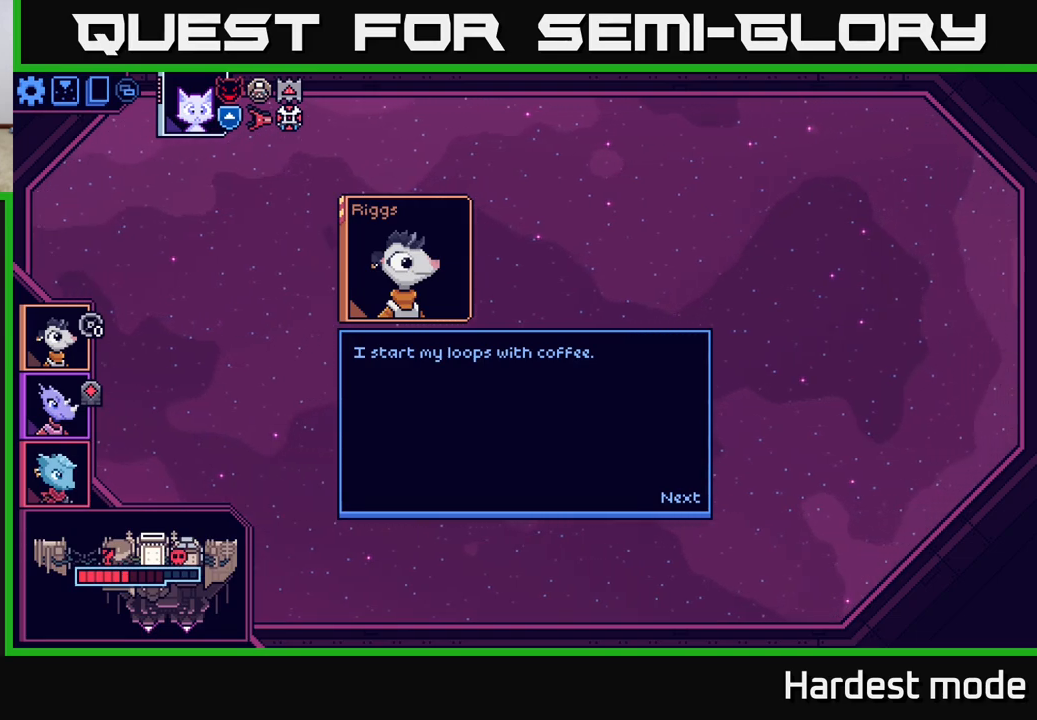
{"buttons": [], "left_stick": "center", "right_stick": "center", "events": [[200, "A", "down"], [300, "A", "up"]]}
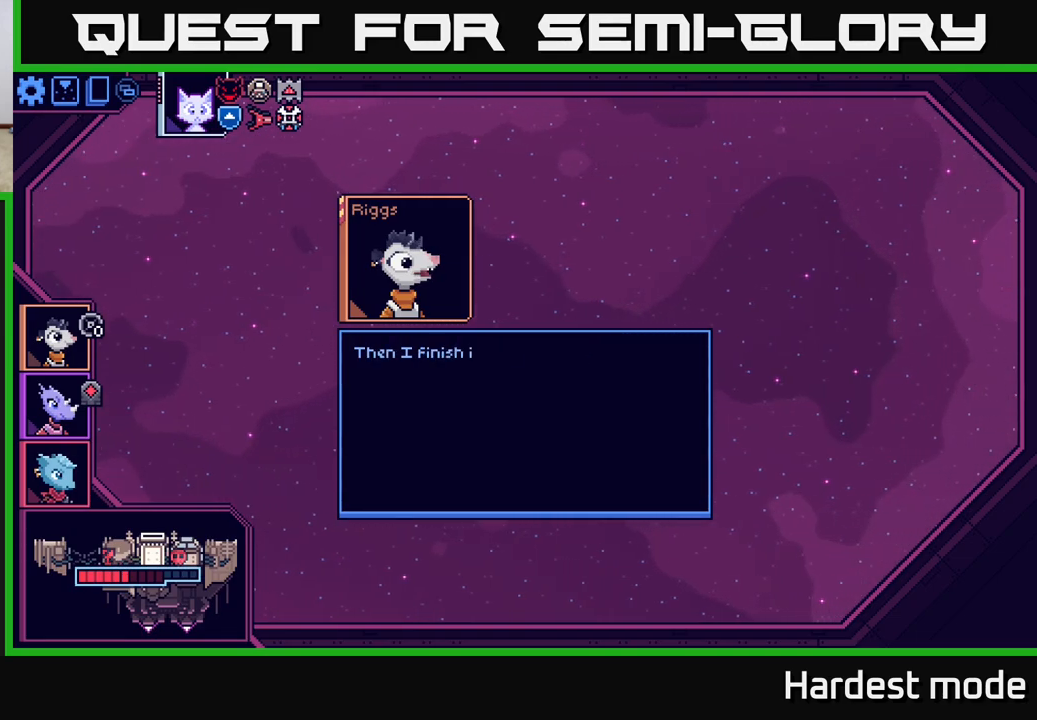
{"buttons": [], "left_stick": "center", "right_stick": "center", "events": []}
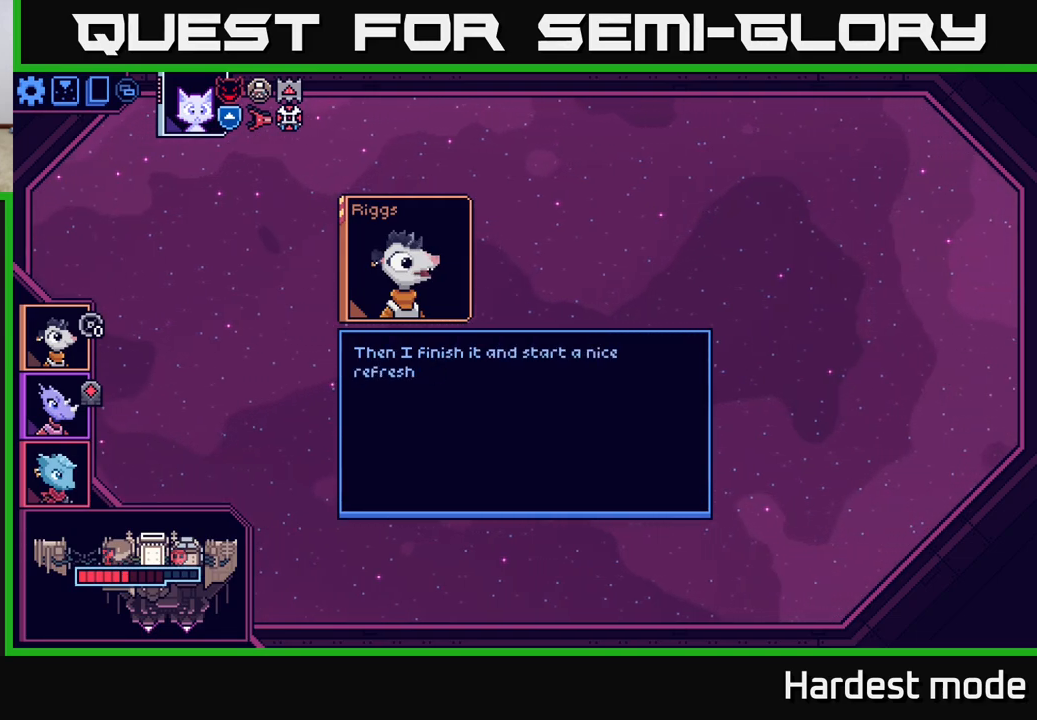
{"buttons": [], "left_stick": "center", "right_stick": "center", "events": []}
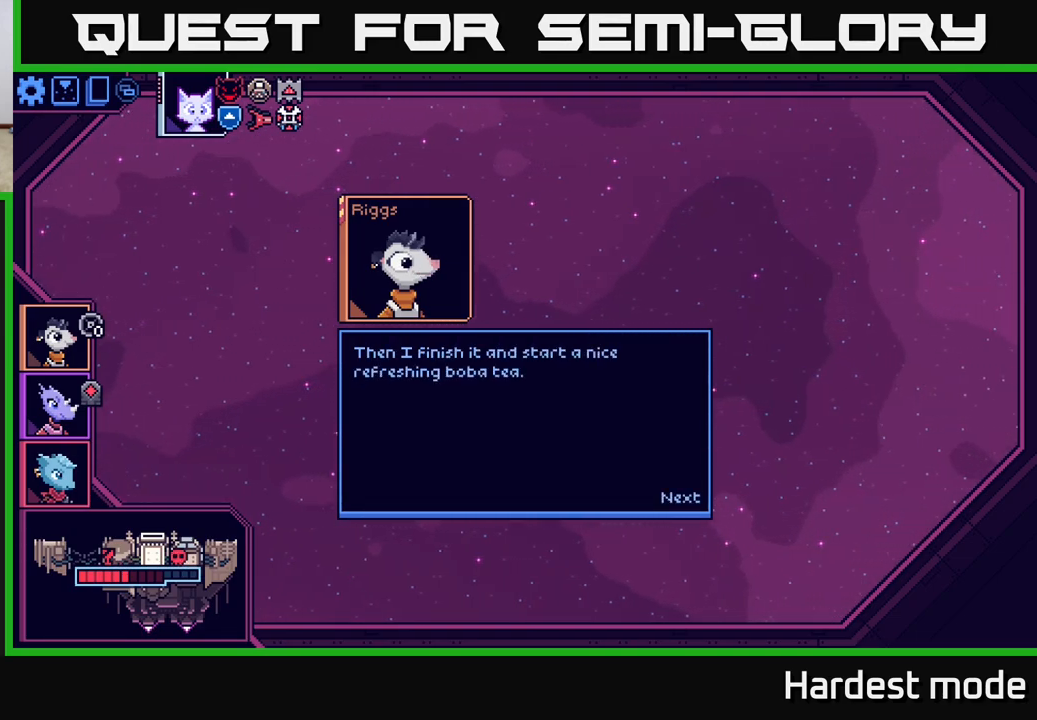
{"buttons": [], "left_stick": "center", "right_stick": "center", "events": []}
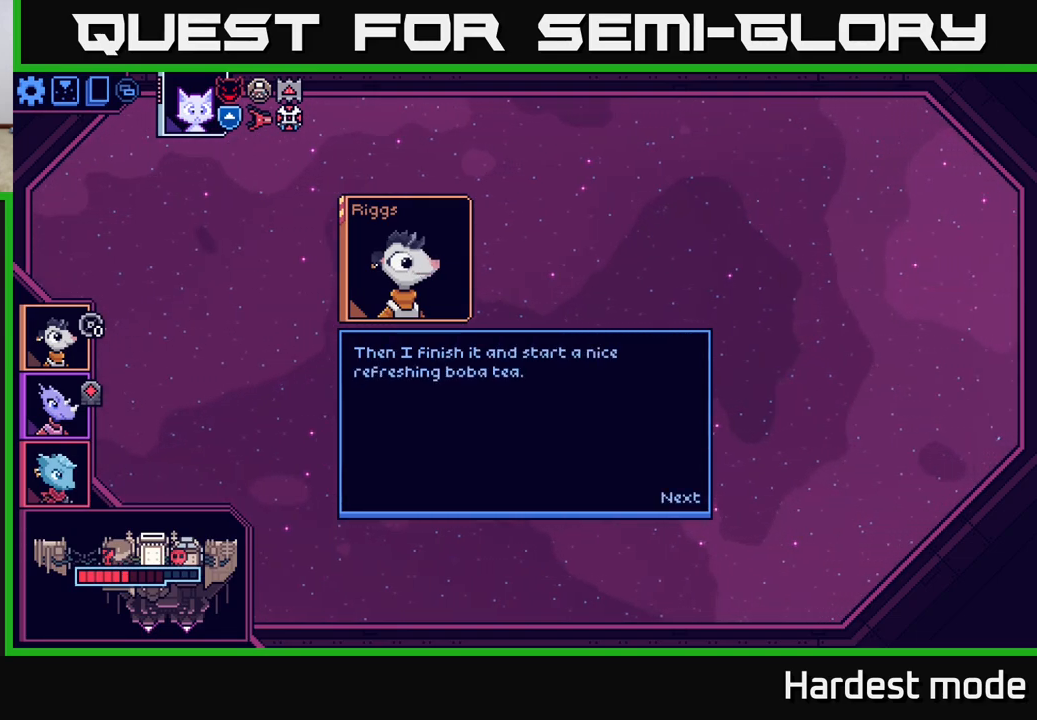
{"buttons": ["A"], "left_stick": "center", "right_stick": "center", "events": [[367, "A", "down"]]}
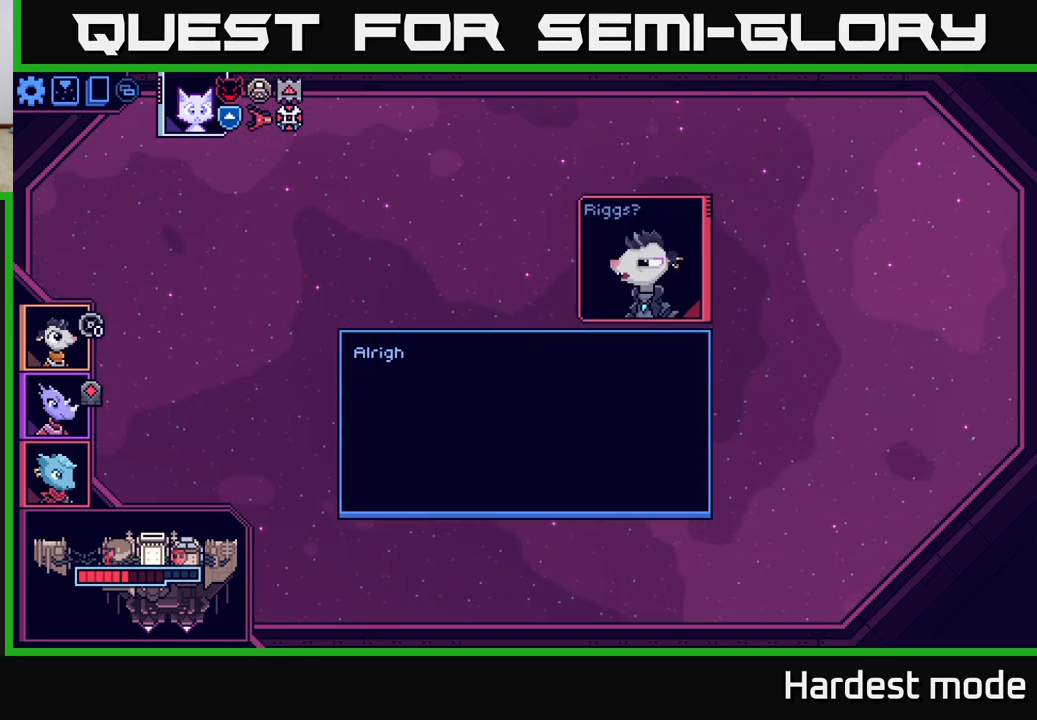
{"buttons": [], "left_stick": "center", "right_stick": "center", "events": [[17, "A", "up"]]}
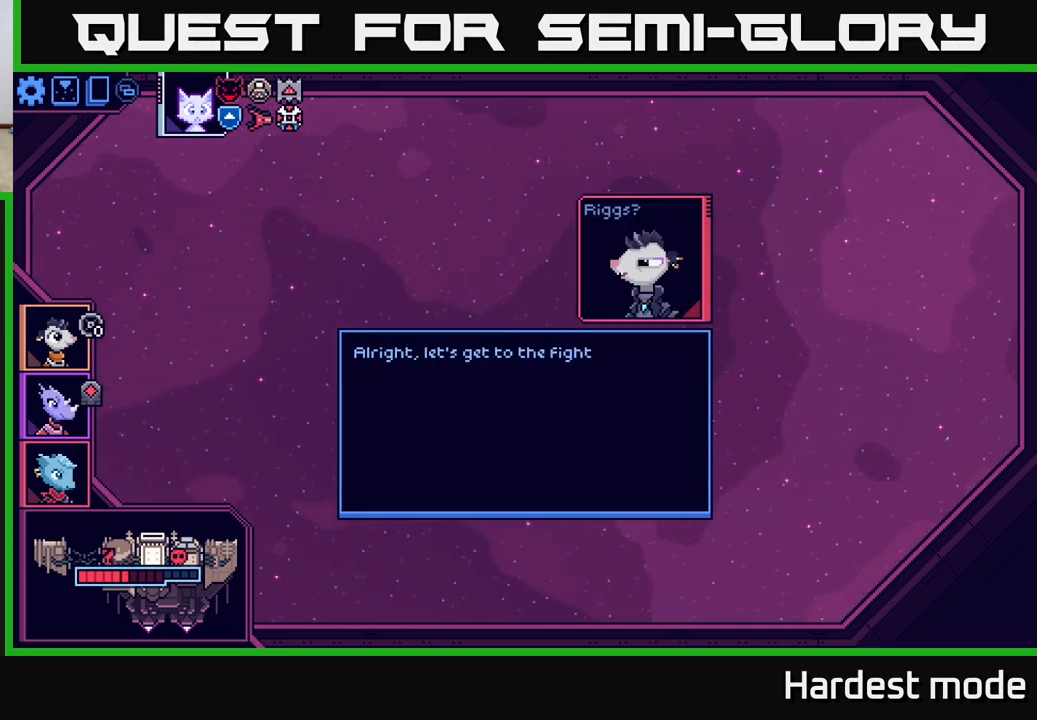
{"buttons": [], "left_stick": "center", "right_stick": "center", "events": []}
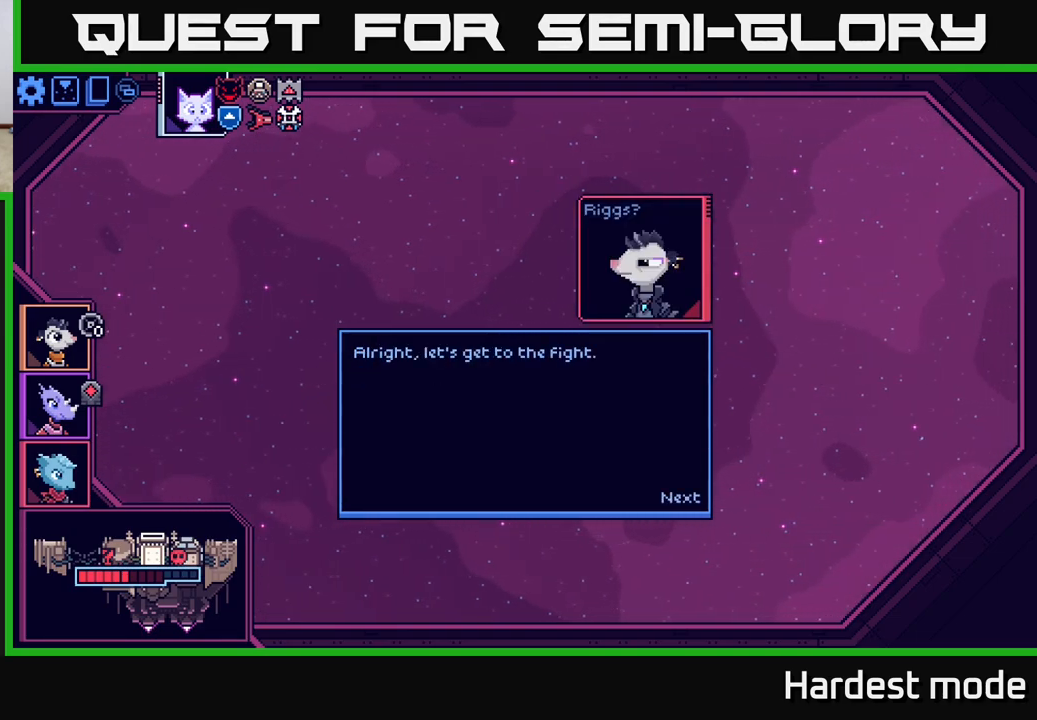
{"buttons": [], "left_stick": "center", "right_stick": "center", "events": [[183, "A", "down"], [267, "A", "up"]]}
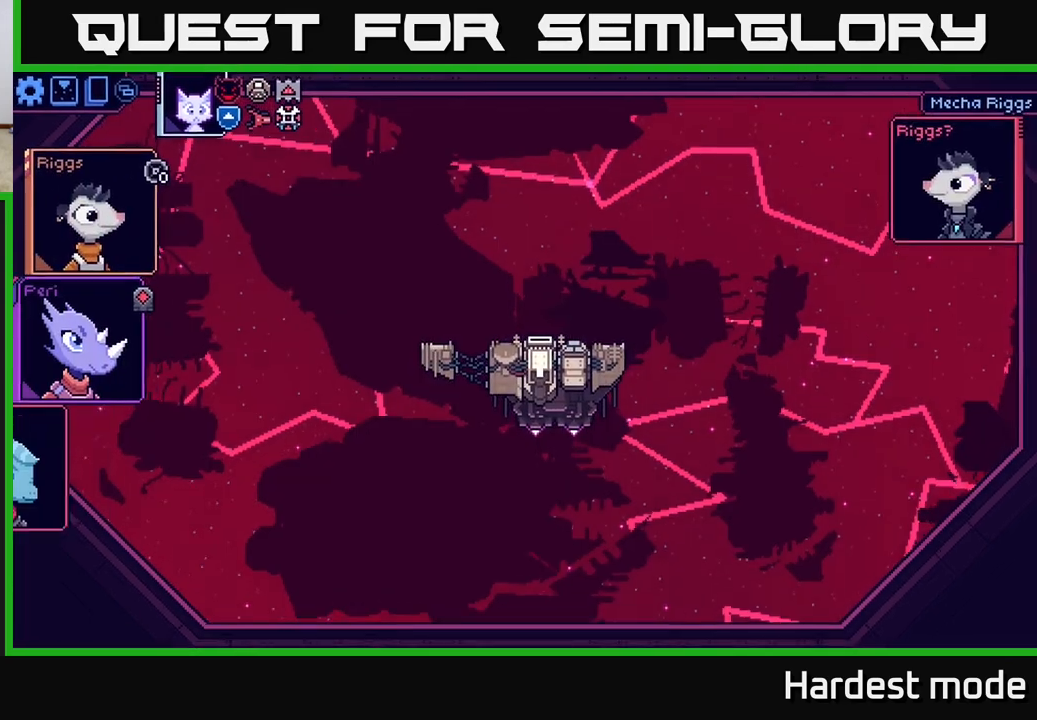
{"buttons": [], "left_stick": "center", "right_stick": "center", "events": []}
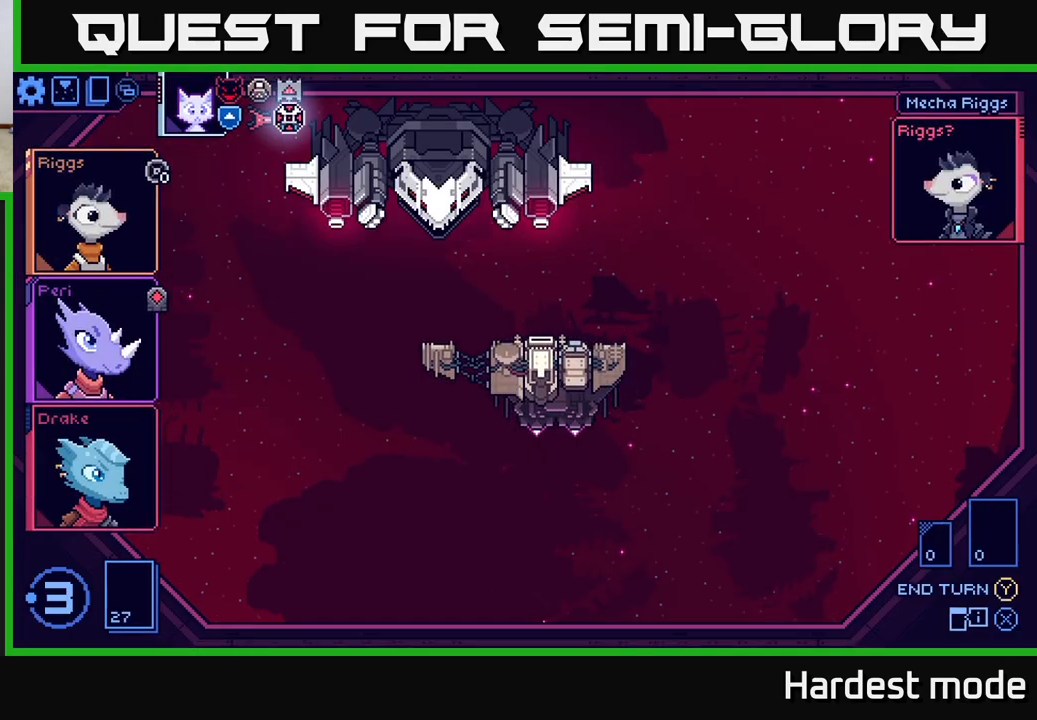
{"buttons": [], "left_stick": "center", "right_stick": "center", "events": []}
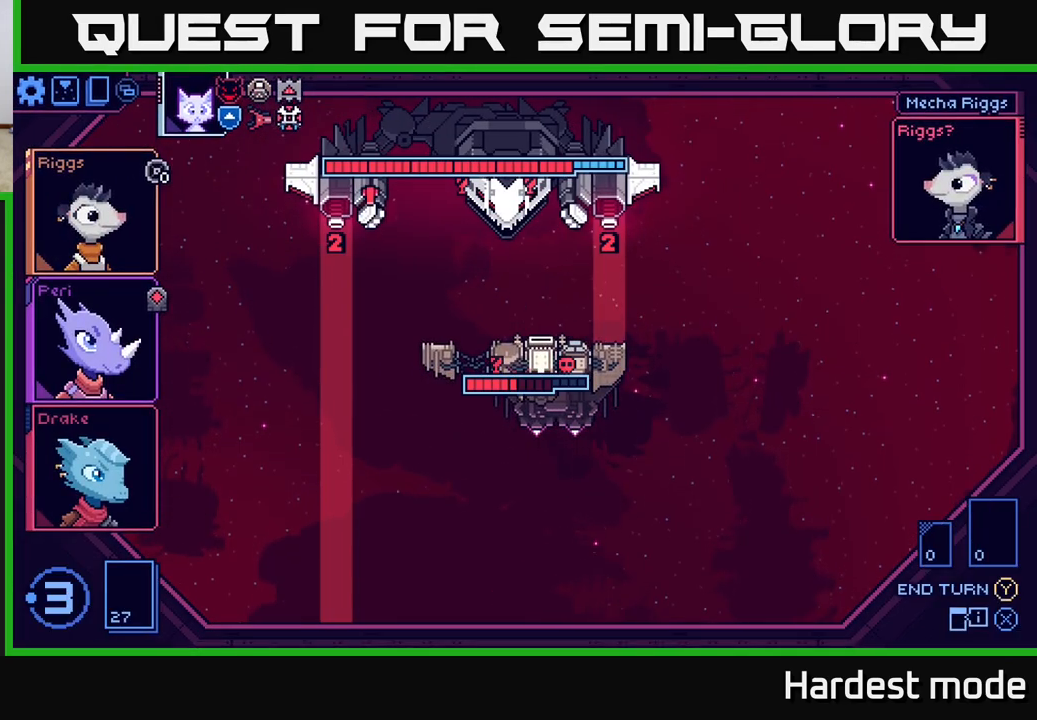
{"buttons": [], "left_stick": "center", "right_stick": "center", "events": []}
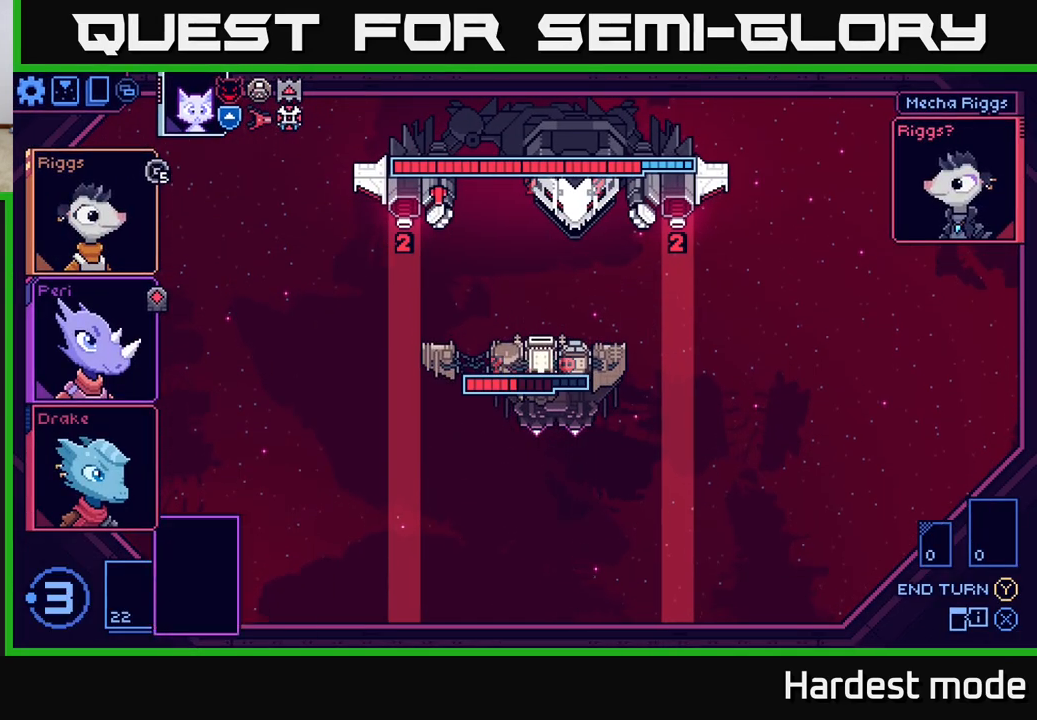
{"buttons": [], "left_stick": "center", "right_stick": "center", "events": []}
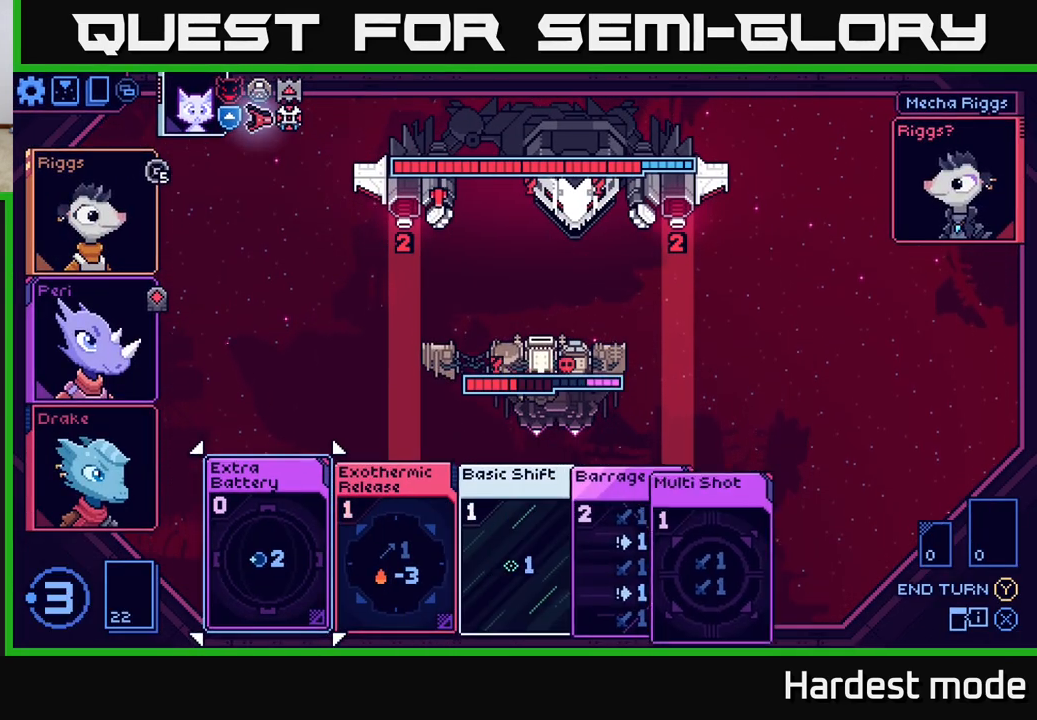
{"buttons": [], "left_stick": "center", "right_stick": "center", "events": [[300, "left_stick", "right"], [500, "left_stick", "center"]]}
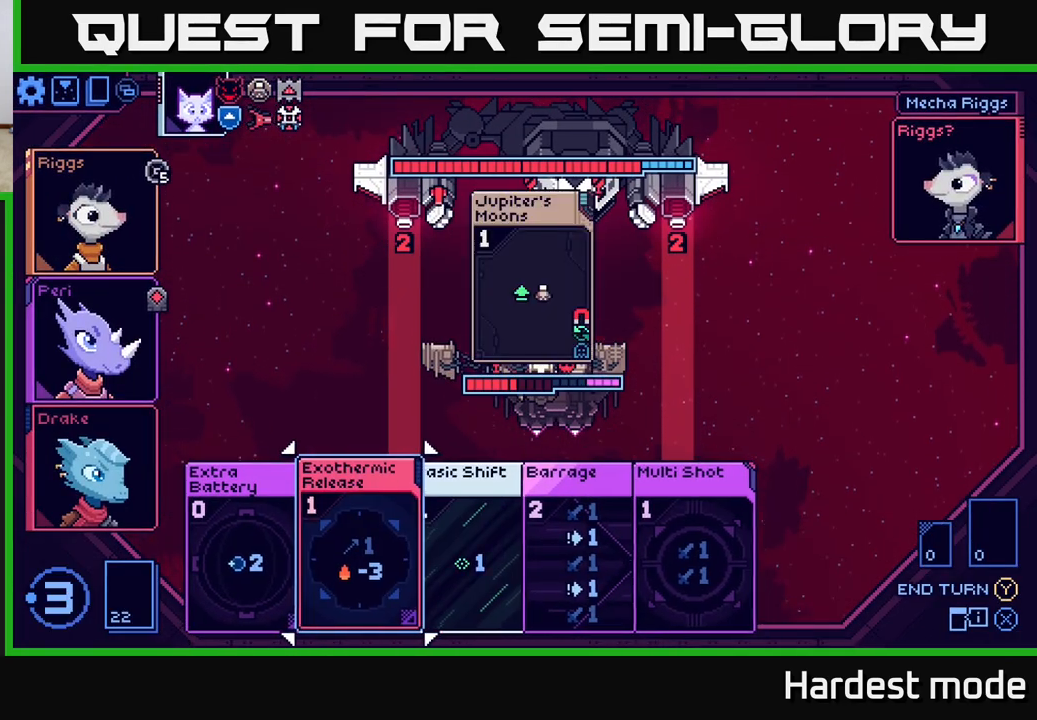
{"buttons": [], "left_stick": "center", "right_stick": "center", "events": [[217, "left_stick", "up"], [400, "left_stick", "center"]]}
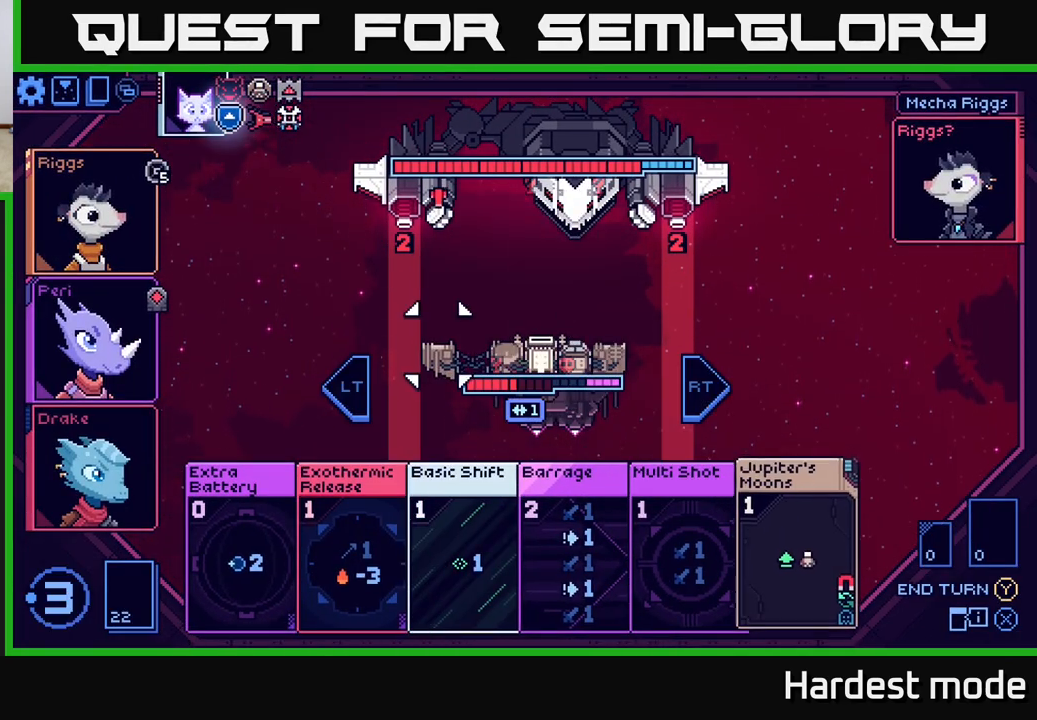
{"buttons": [], "left_stick": "up", "right_stick": "center", "events": [[83, "left_stick", "up"], [267, "left_stick", "center"], [450, "left_stick", "up"]]}
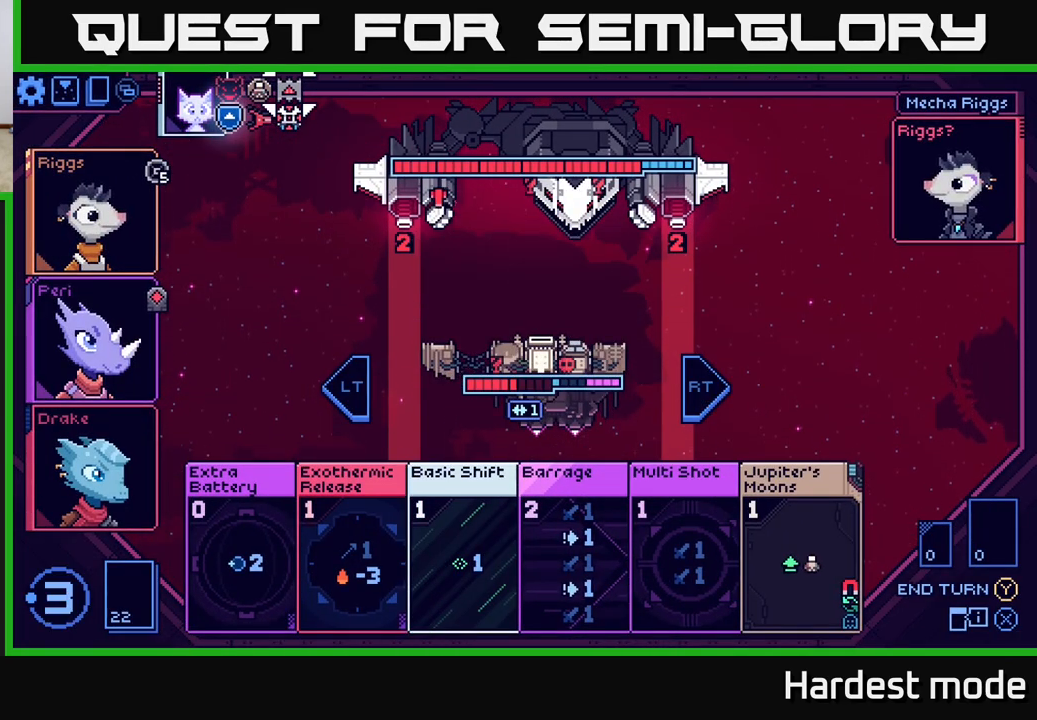
{"buttons": [], "left_stick": "center", "right_stick": "center", "events": [[117, "left_stick", "center"]]}
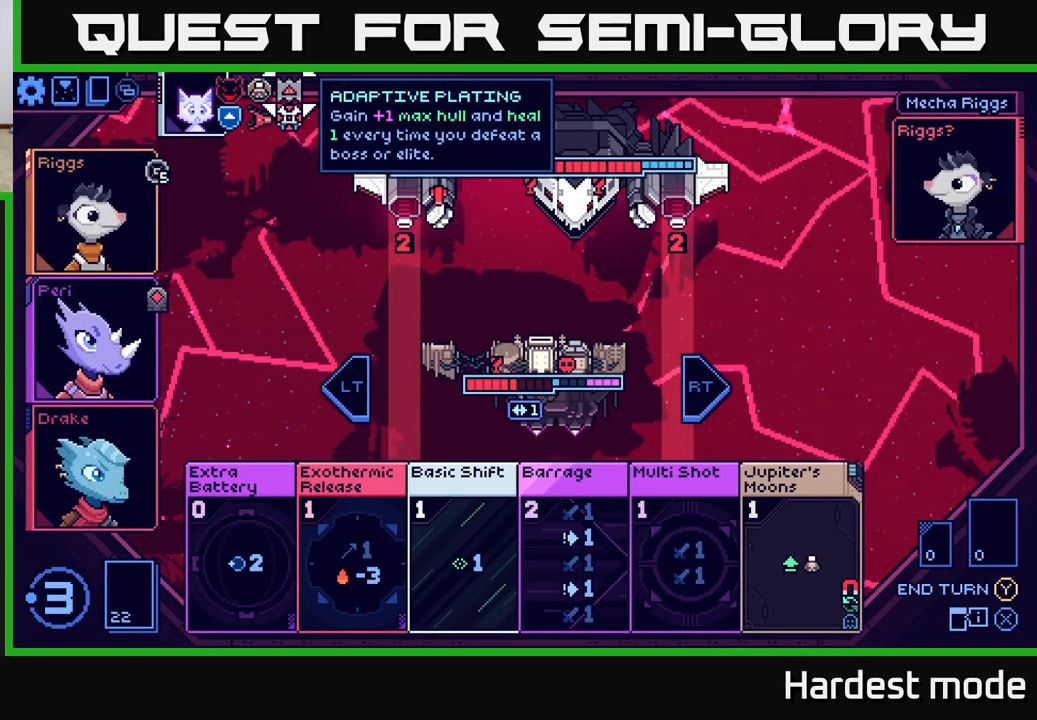
{"buttons": [], "left_stick": "center", "right_stick": "center", "events": [[217, "left_stick", "down"], [433, "left_stick", "center"]]}
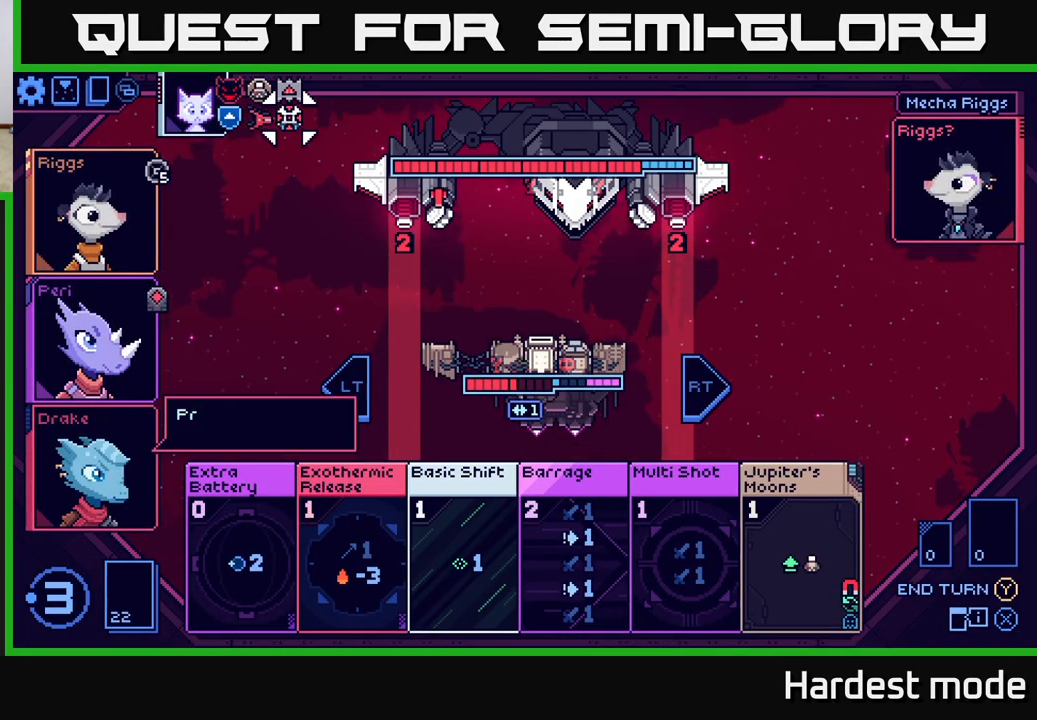
{"buttons": [], "left_stick": "center", "right_stick": "center", "events": [[167, "left_stick", "down"], [350, "left_stick", "center"]]}
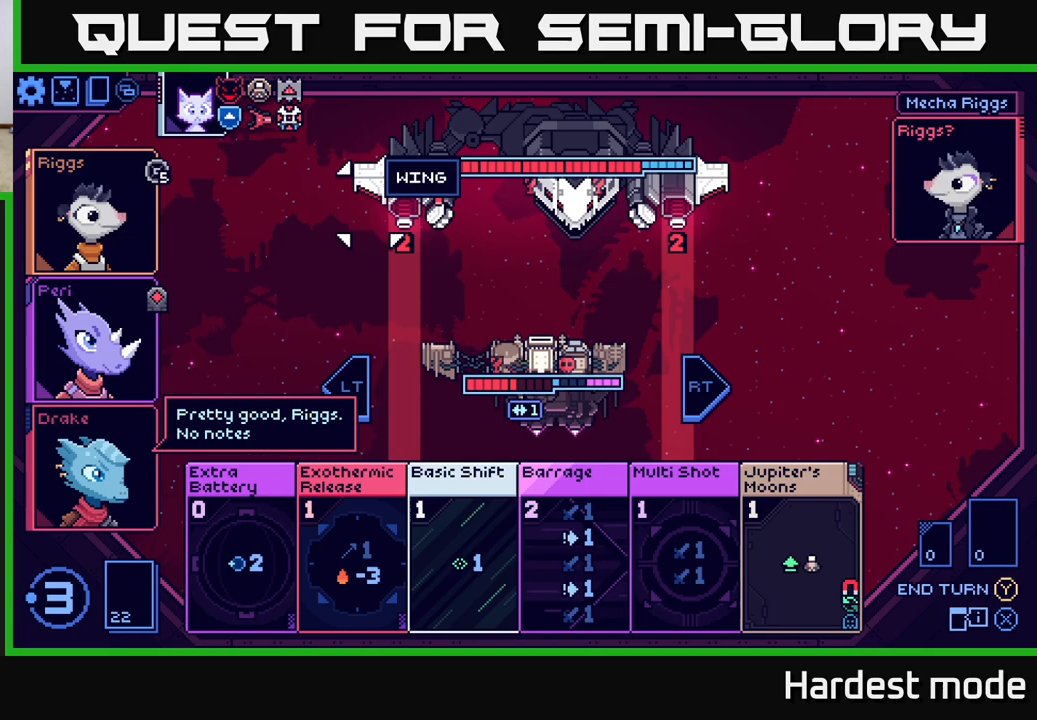
{"buttons": [], "left_stick": "up", "right_stick": "center", "events": [[433, "left_stick", "up"]]}
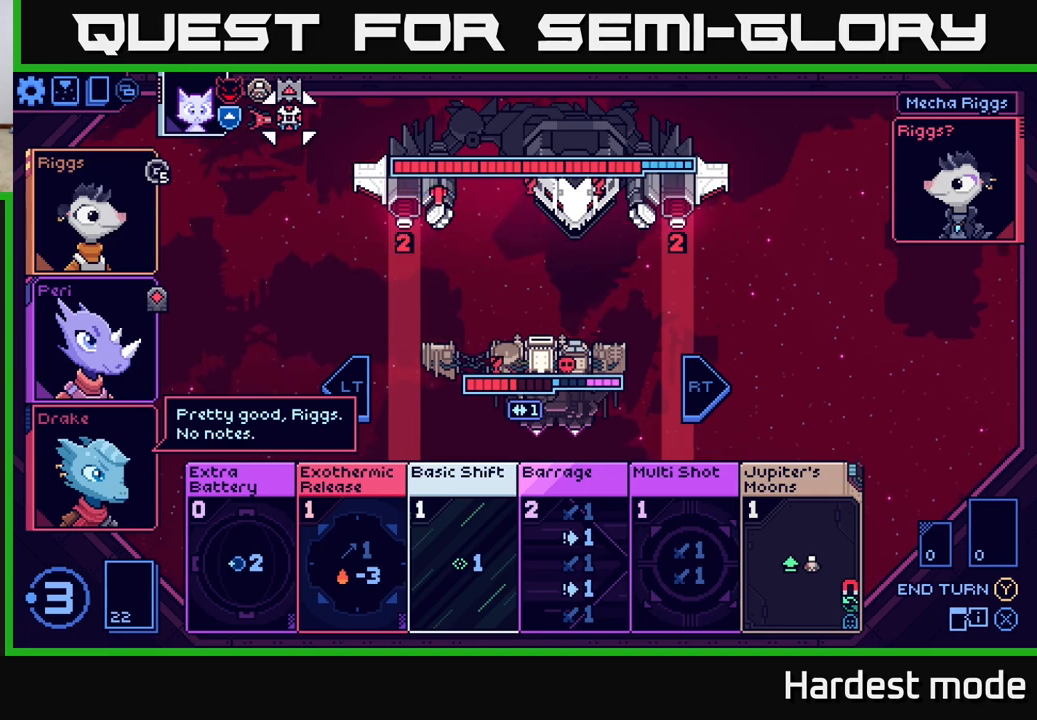
{"buttons": [], "left_stick": "center", "right_stick": "center", "events": [[100, "left_stick", "center"]]}
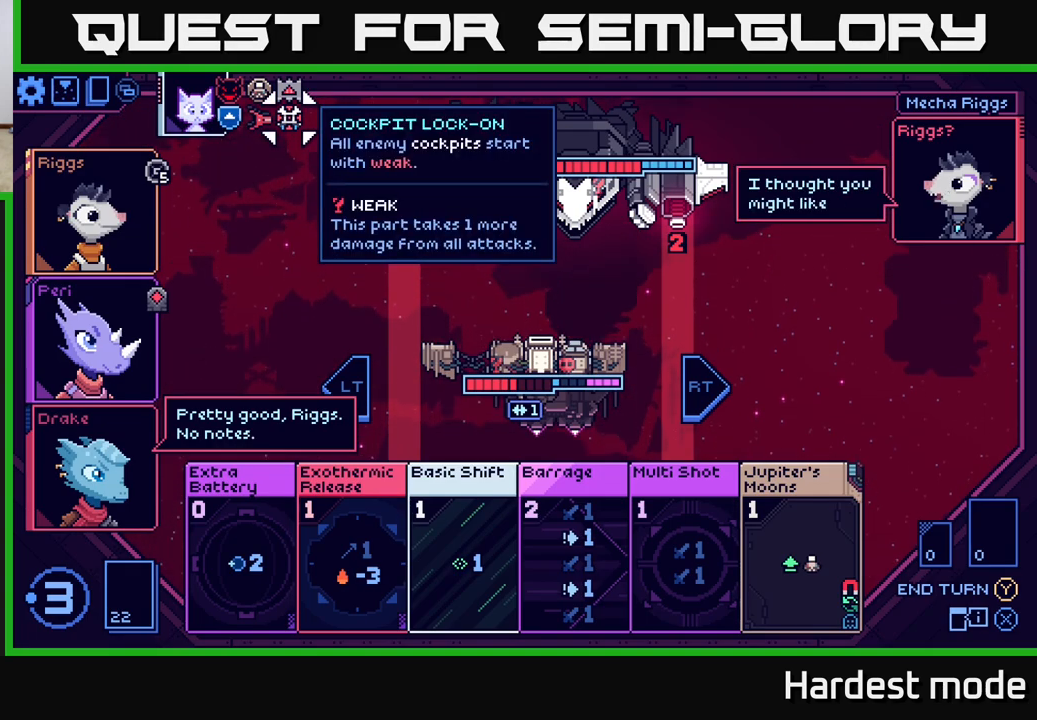
{"buttons": [], "left_stick": "up", "right_stick": "center", "events": [[500, "left_stick", "up"]]}
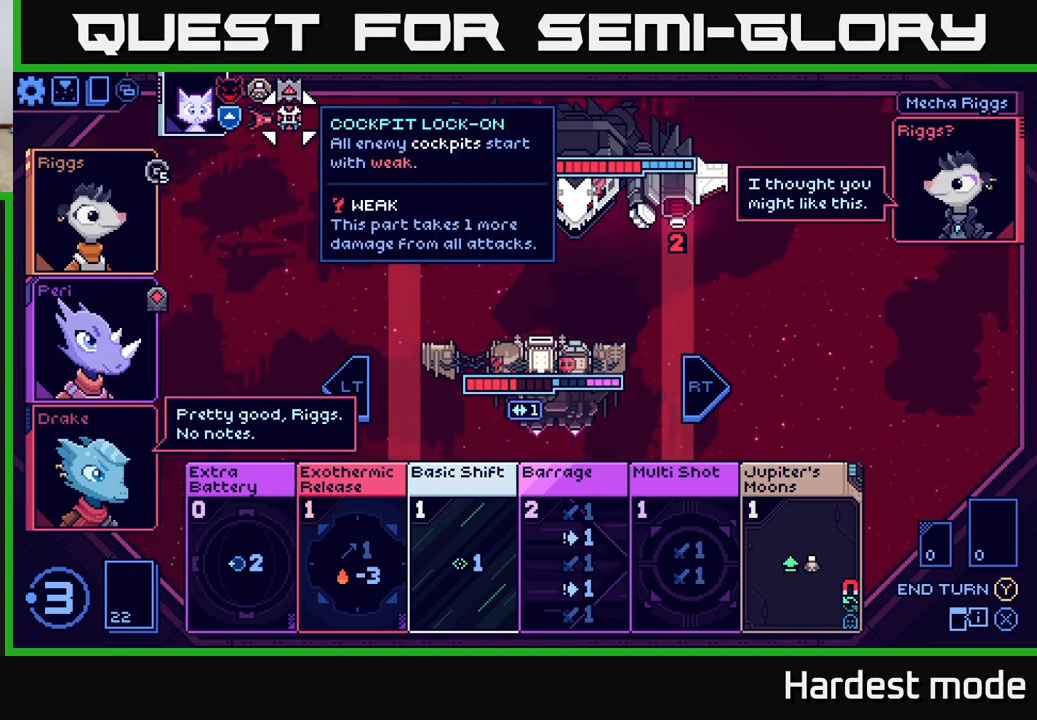
{"buttons": [], "left_stick": "center", "right_stick": "center", "events": [[200, "left_stick", "center"]]}
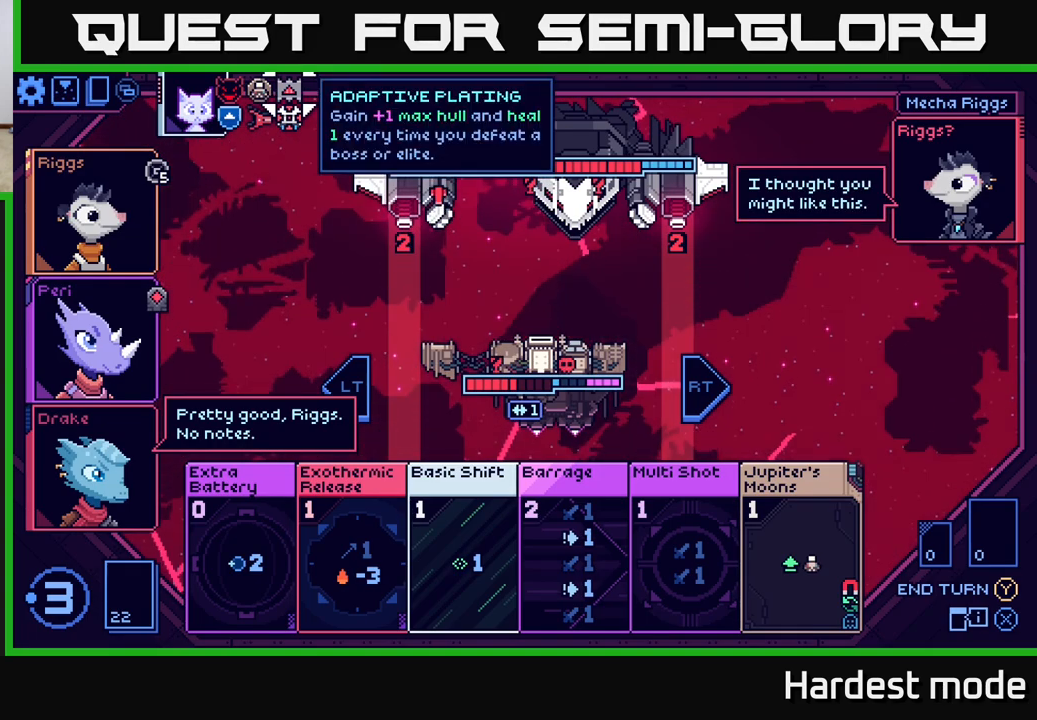
{"buttons": [], "left_stick": "center", "right_stick": "center", "events": [[133, "left_stick", "right"], [367, "left_stick", "center"]]}